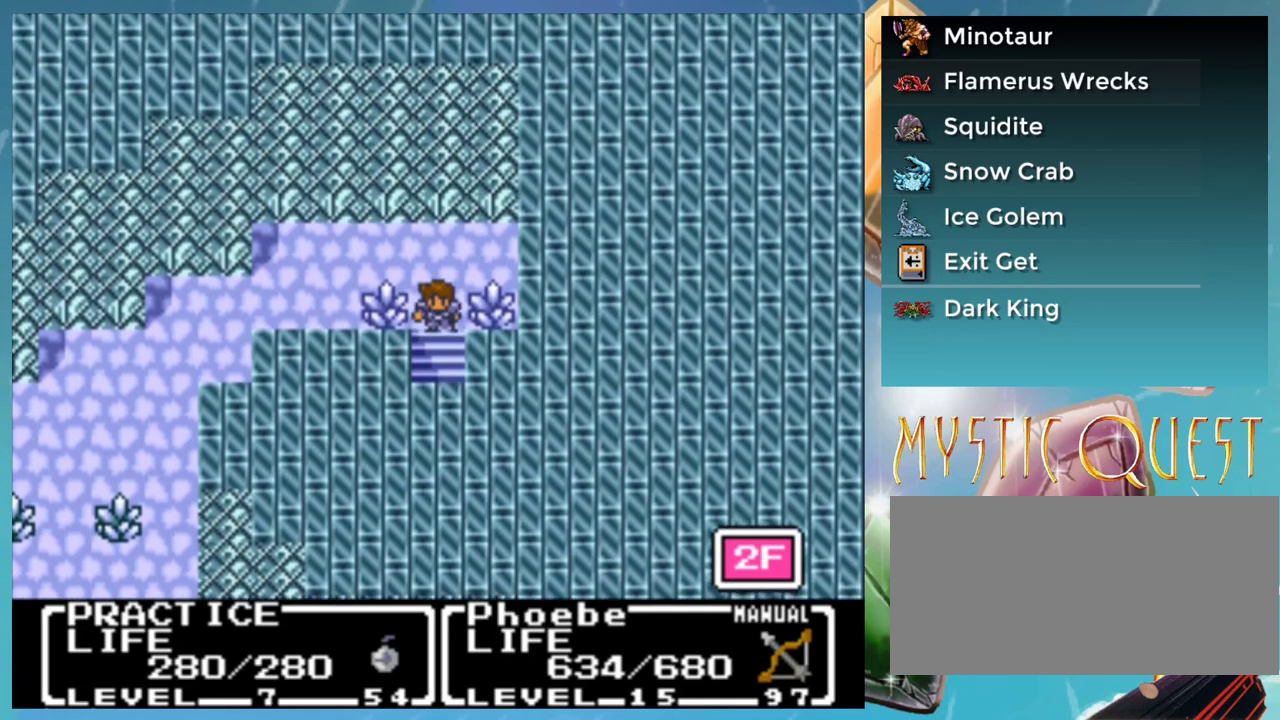
Gameplay with a controller (Nintendo layout); each line is a JSON object with the inputs held at the frame after it. "events" lists button and stick changes between this image and that frame as [ms after this image, input, new state], when the widget could be followed in between. Not read: DPAD_DOWN L1 L3 R1 R3.
{"buttons": [], "events": []}
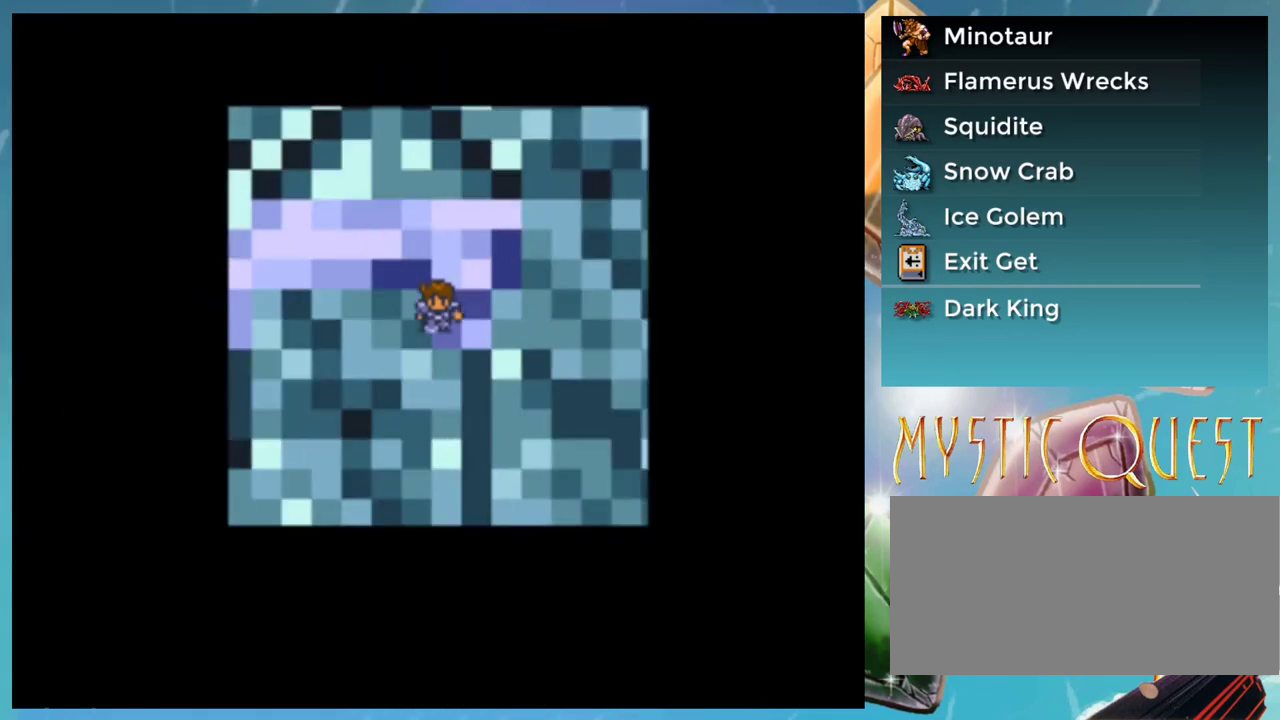
{"buttons": [], "events": []}
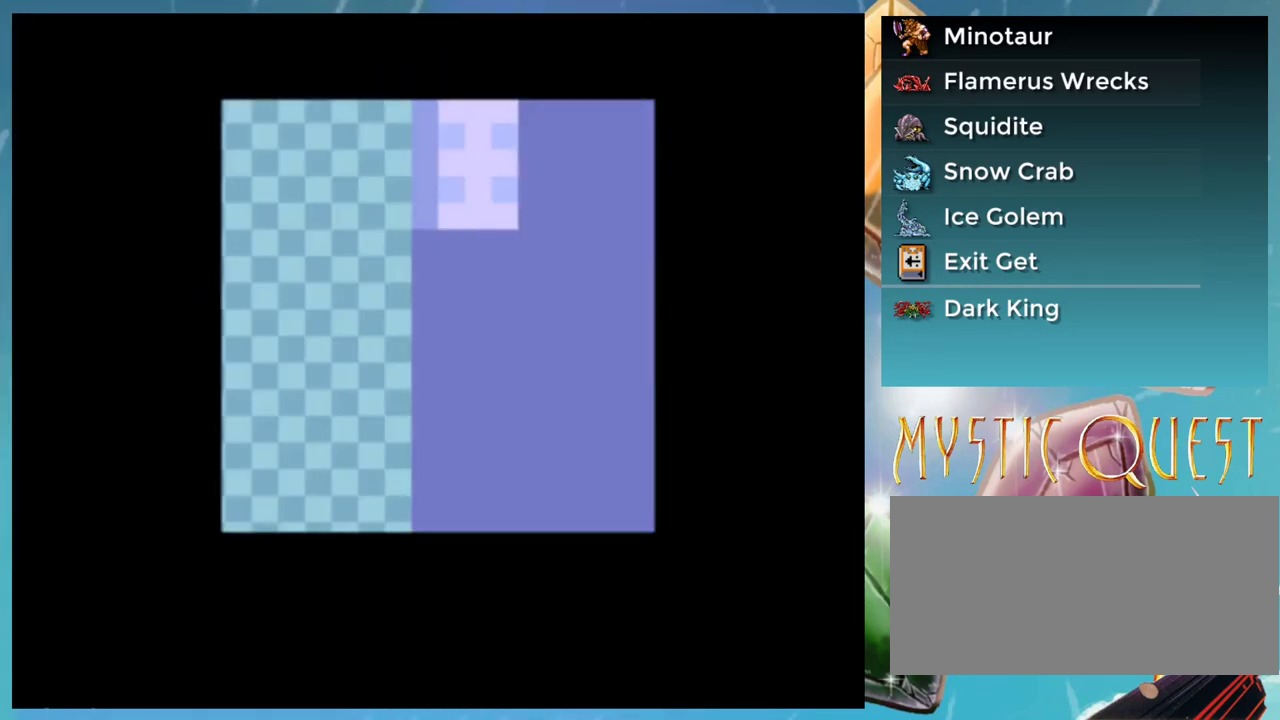
{"buttons": [], "events": []}
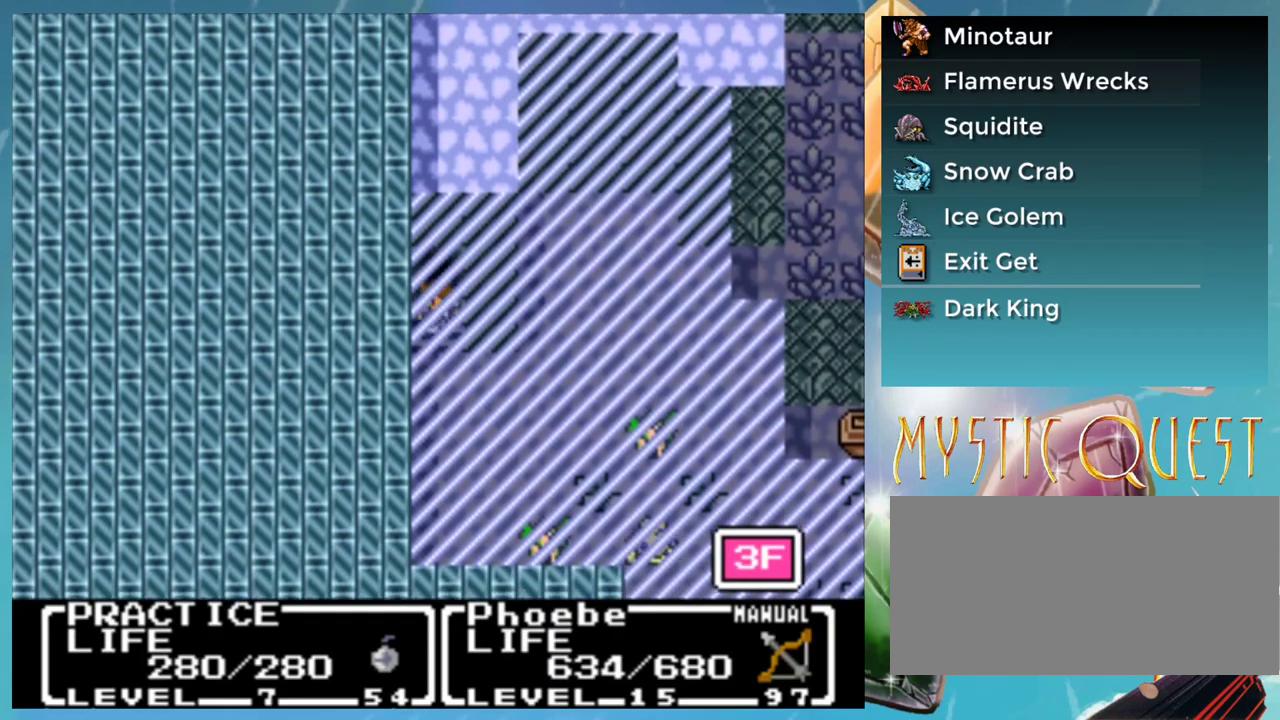
{"buttons": [], "events": []}
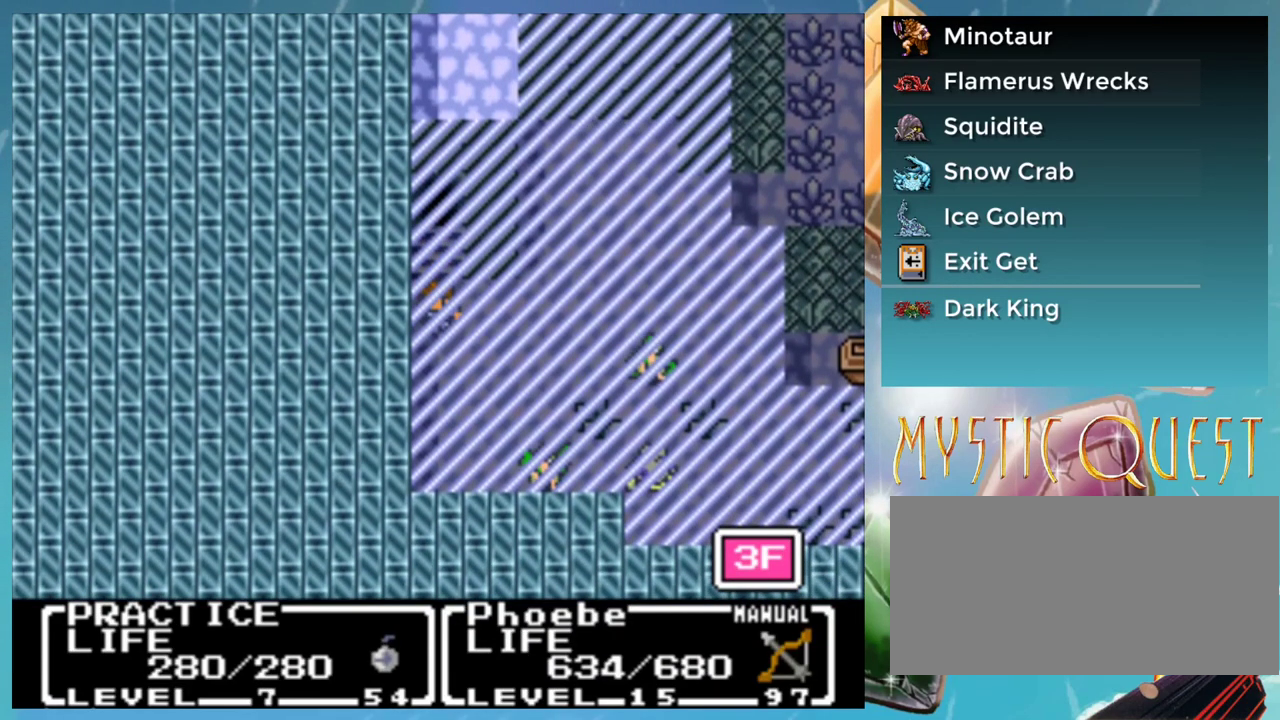
{"buttons": ["DPAD_UP"], "events": [[133, "DPAD_UP", "down"]]}
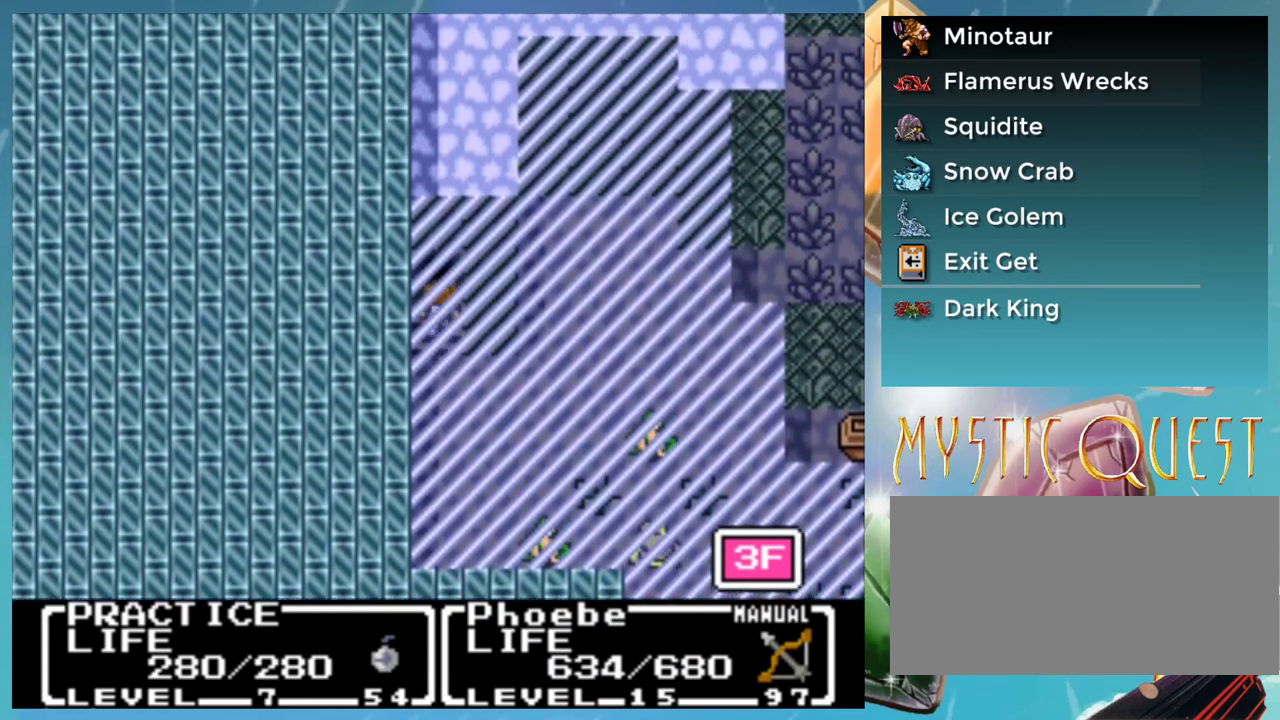
{"buttons": ["DPAD_UP"], "events": []}
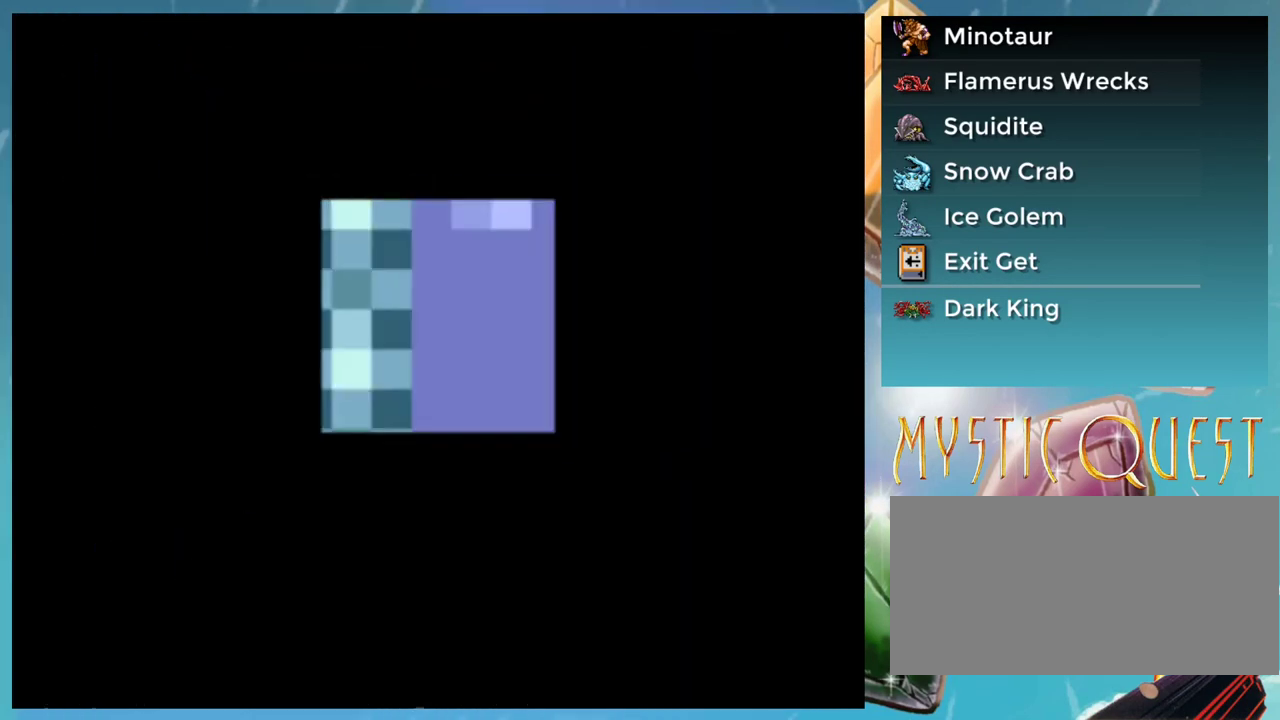
{"buttons": ["DPAD_UP"], "events": []}
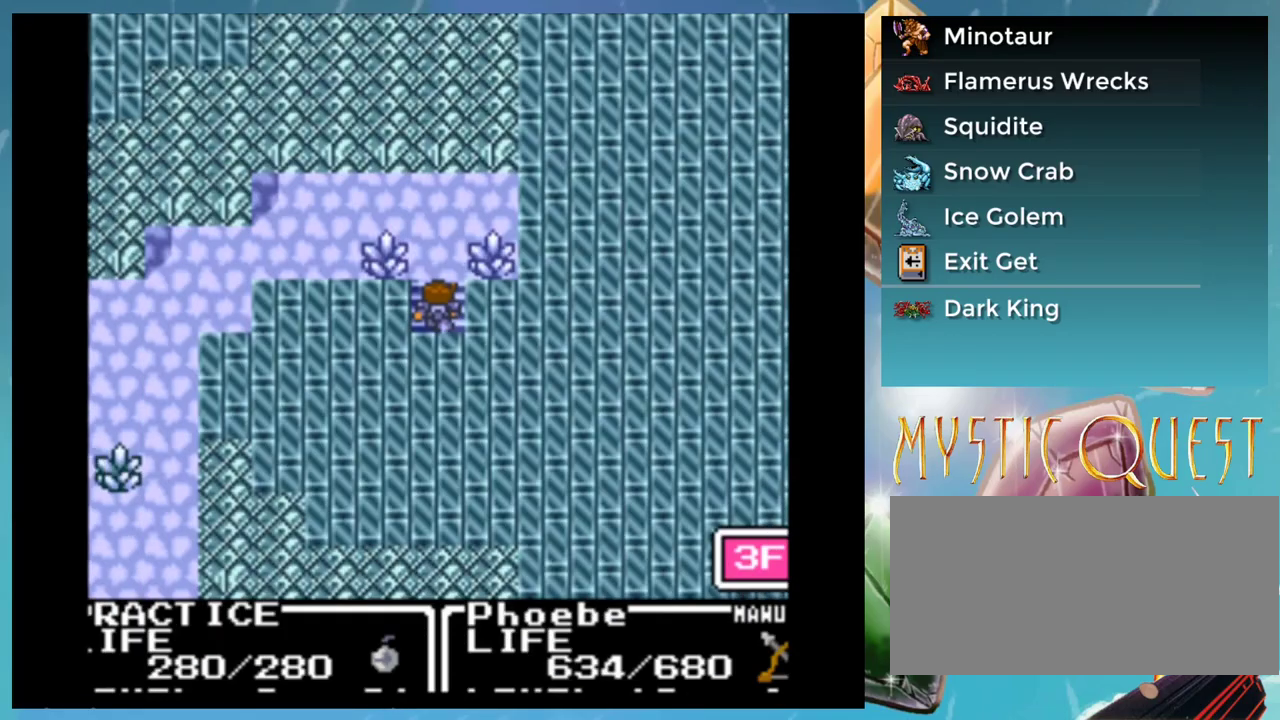
{"buttons": ["DPAD_UP"], "events": []}
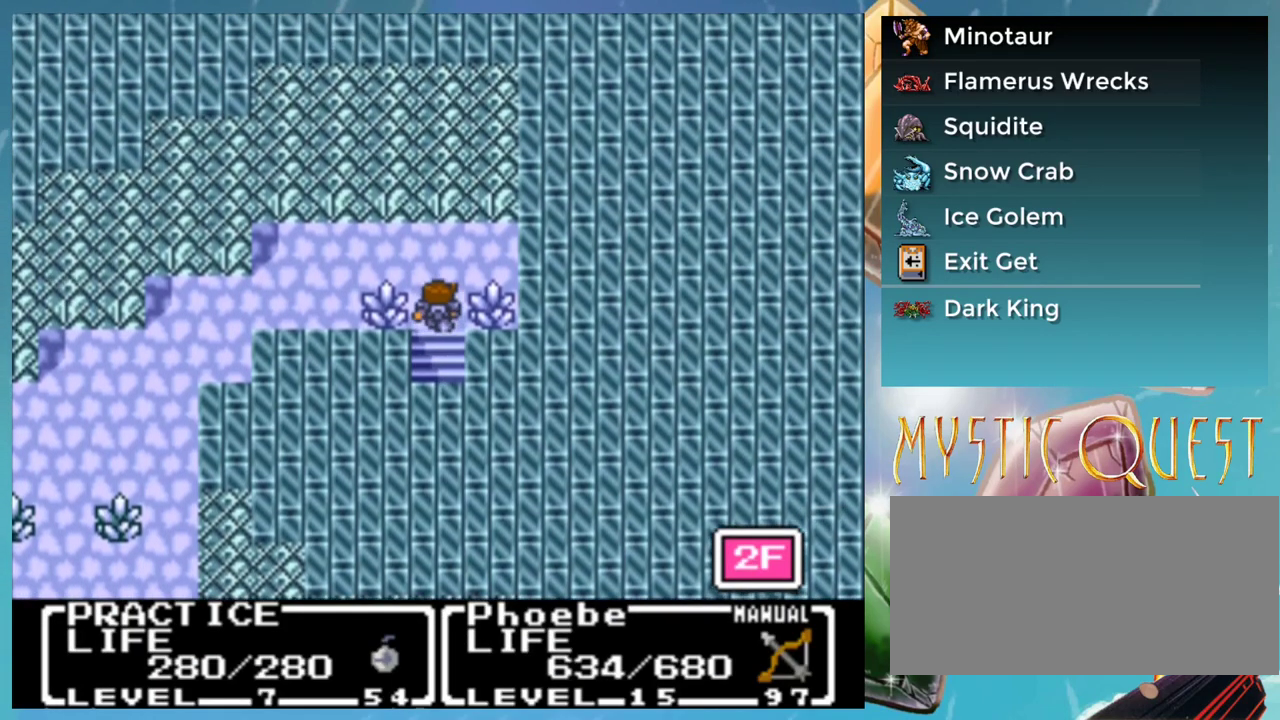
{"buttons": [], "events": [[450, "DPAD_UP", "up"]]}
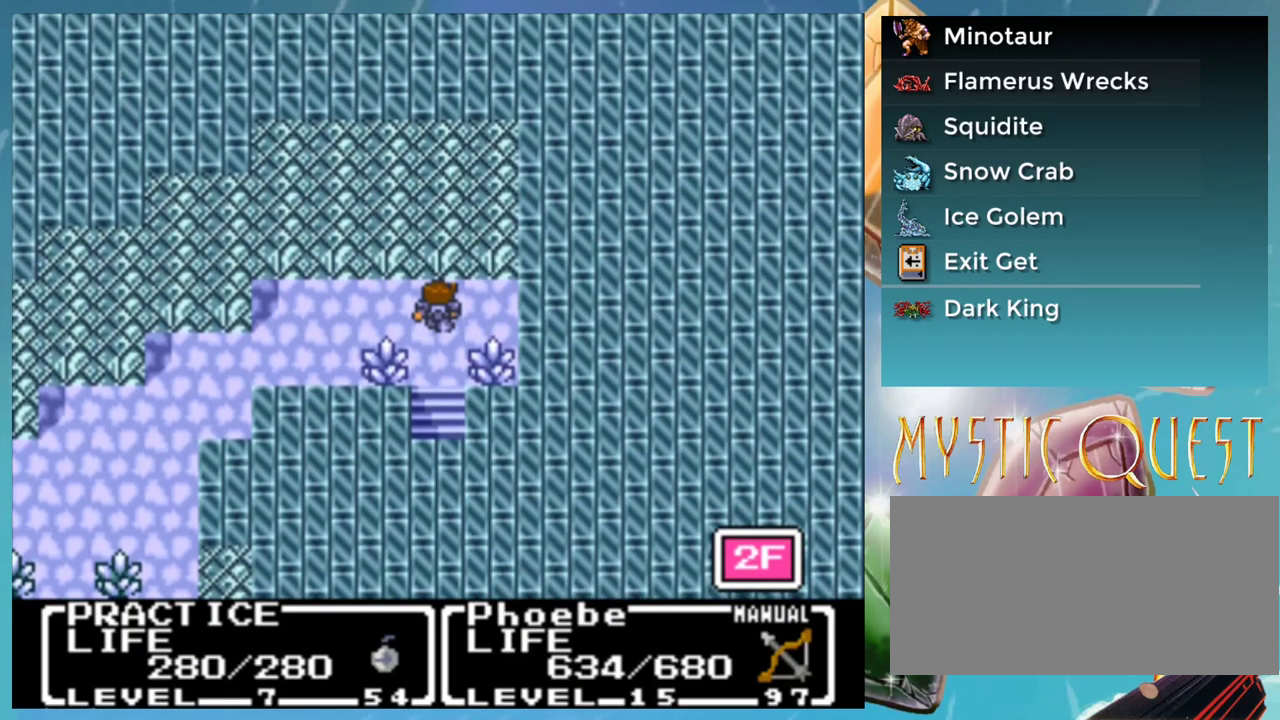
{"buttons": [], "events": []}
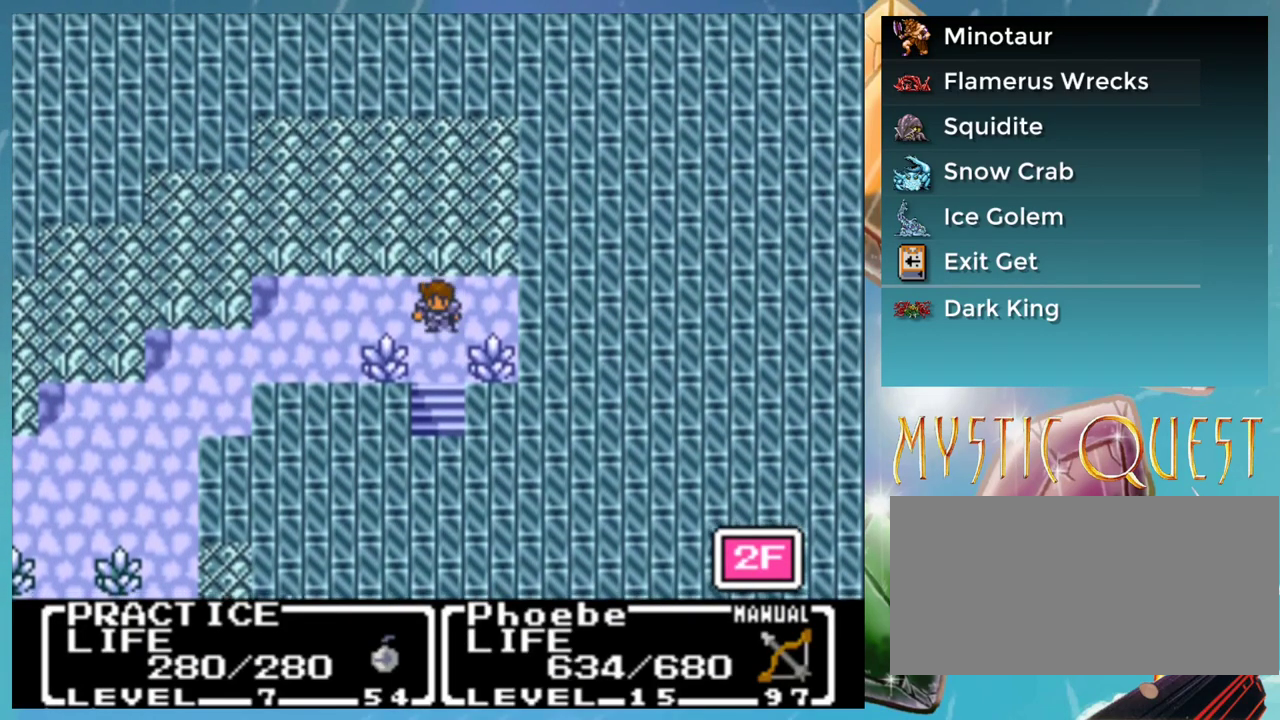
{"buttons": [], "events": []}
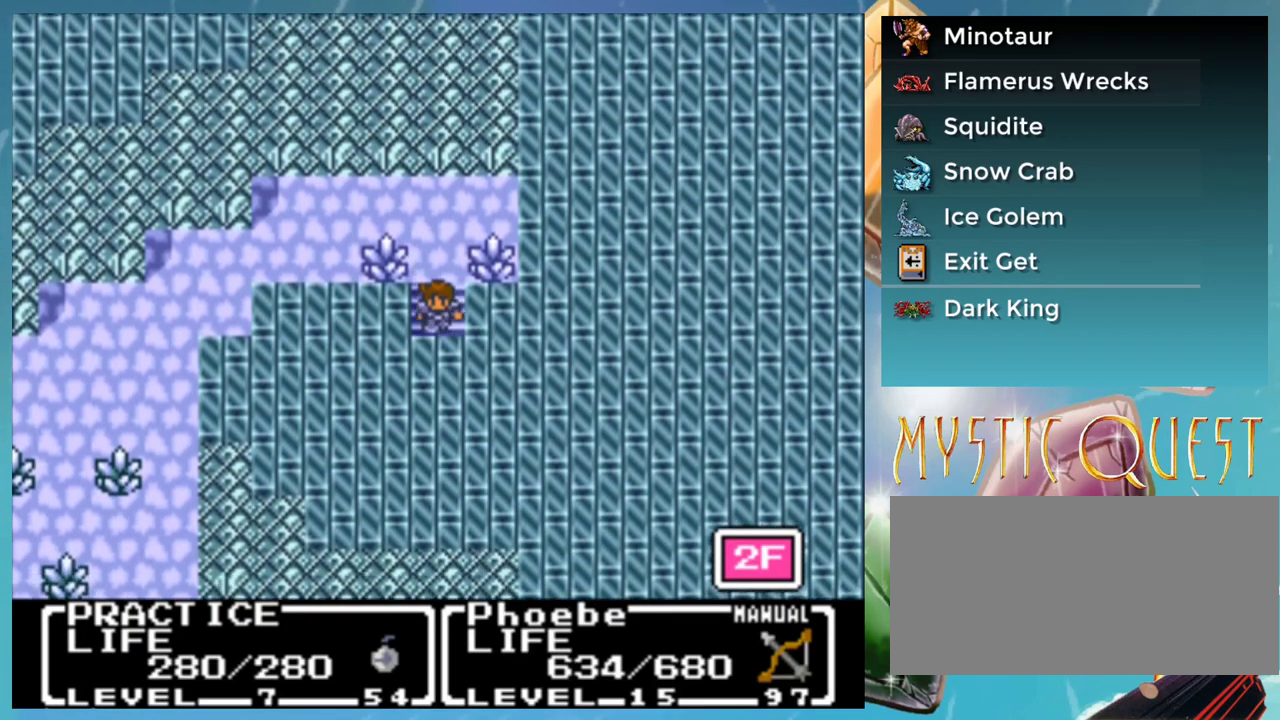
{"buttons": [], "events": []}
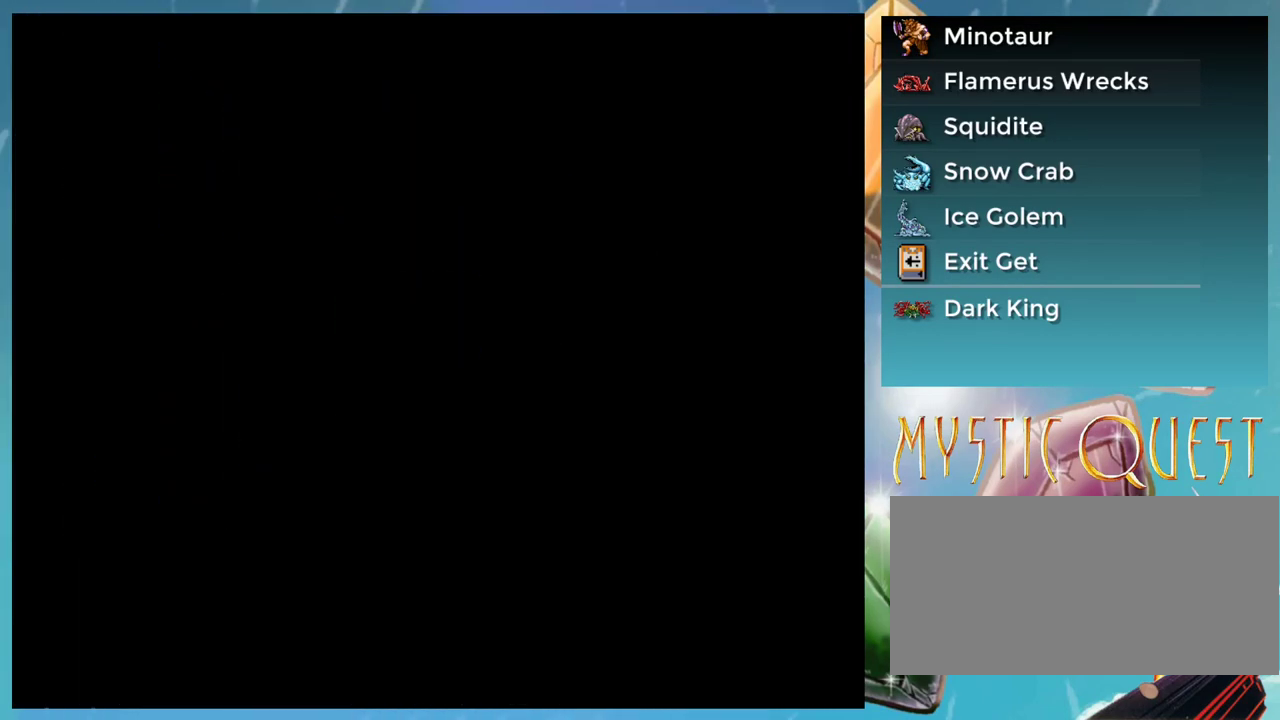
{"buttons": [], "events": []}
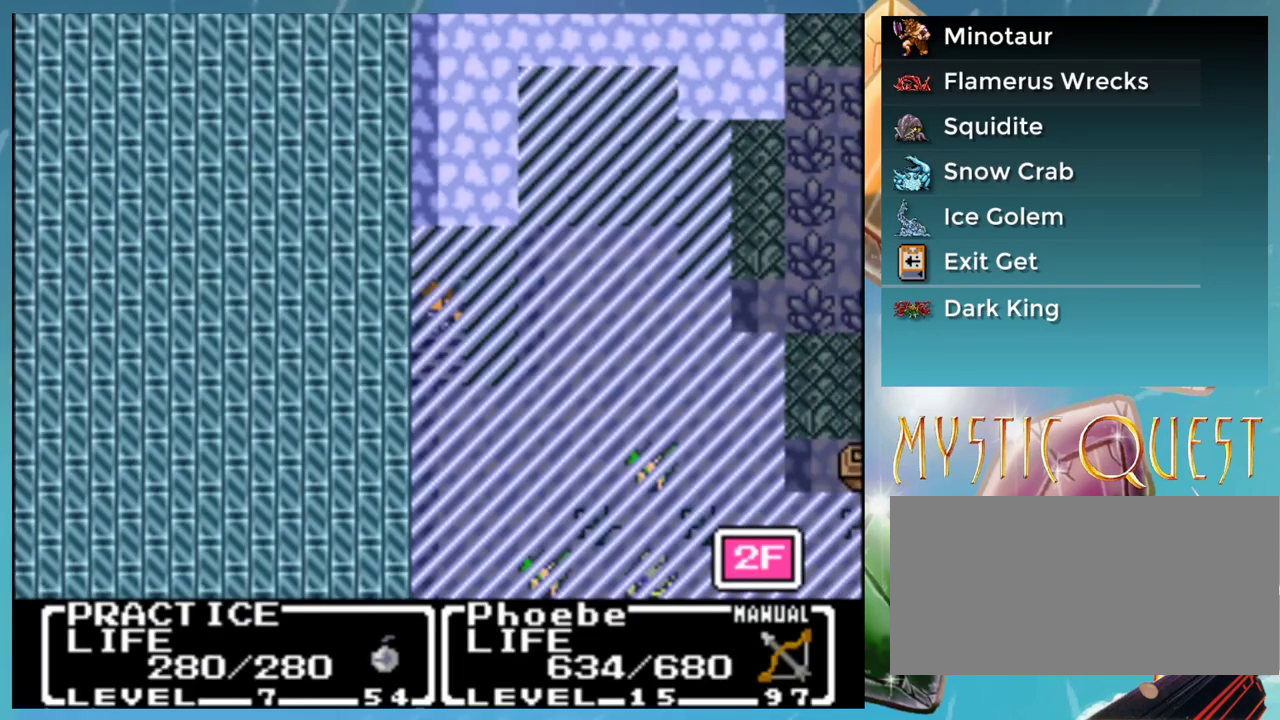
{"buttons": [], "events": []}
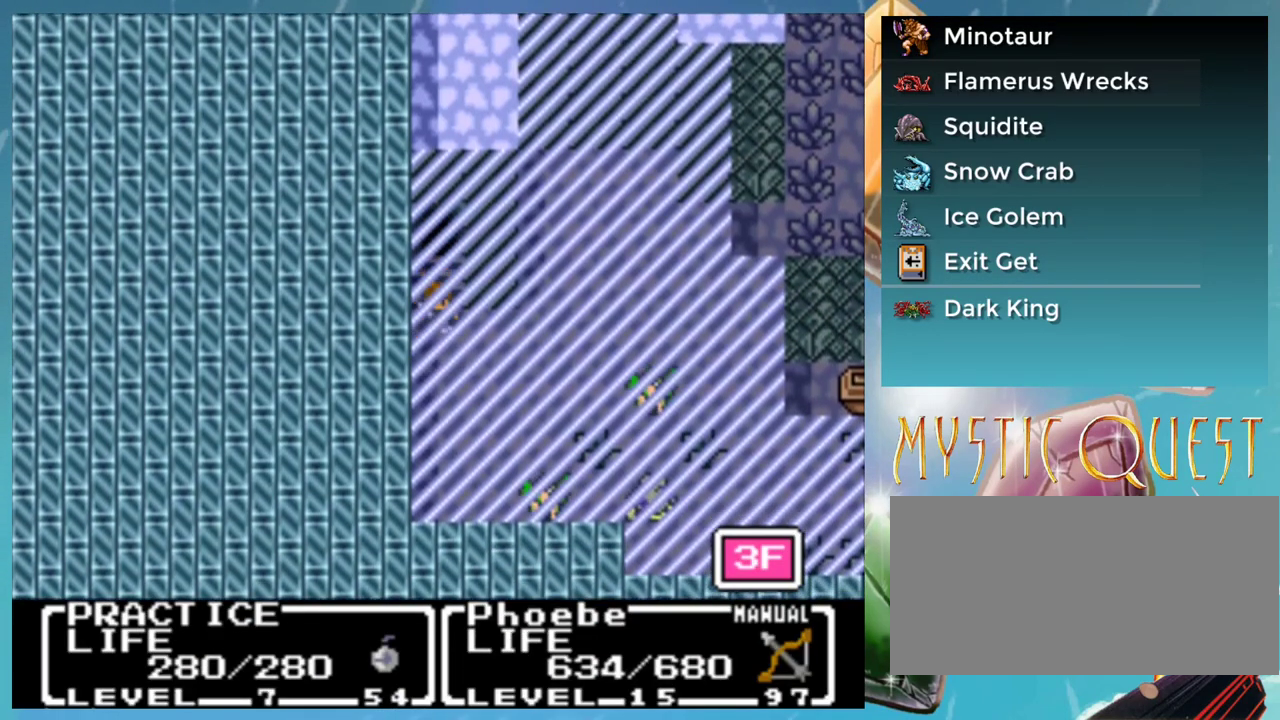
{"buttons": [], "events": []}
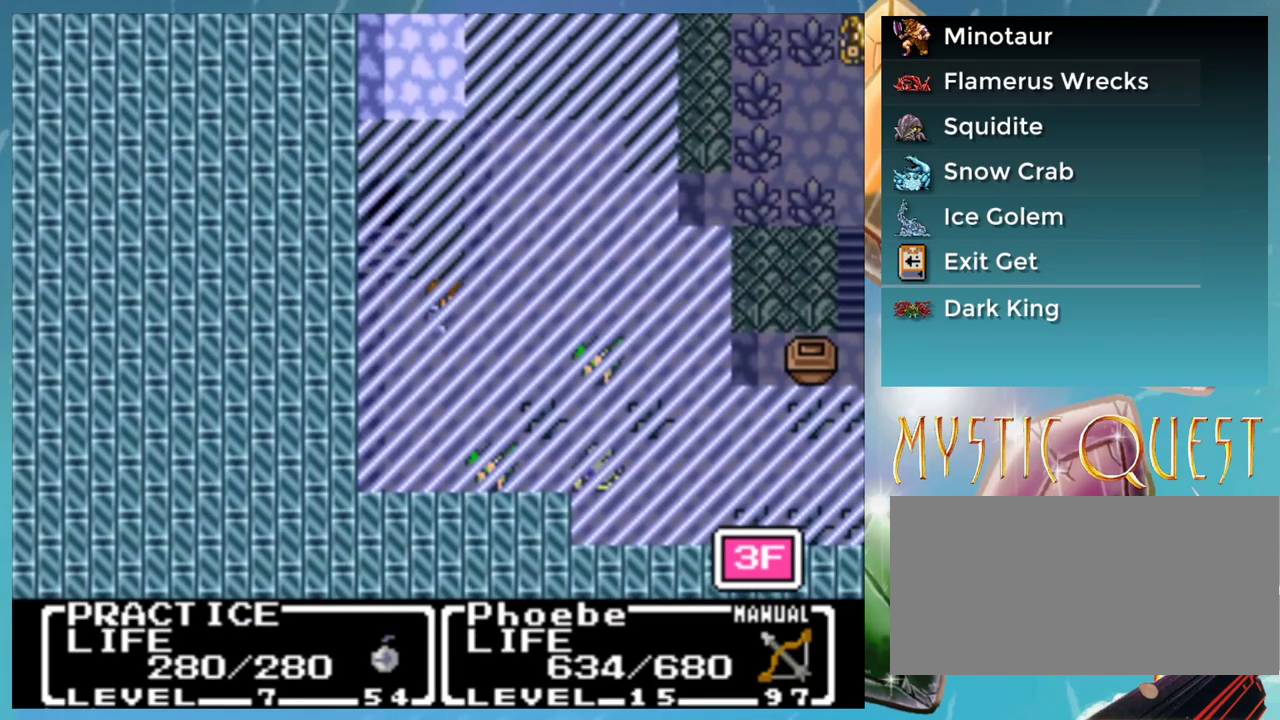
{"buttons": ["DPAD_UP"], "events": [[217, "DPAD_UP", "down"]]}
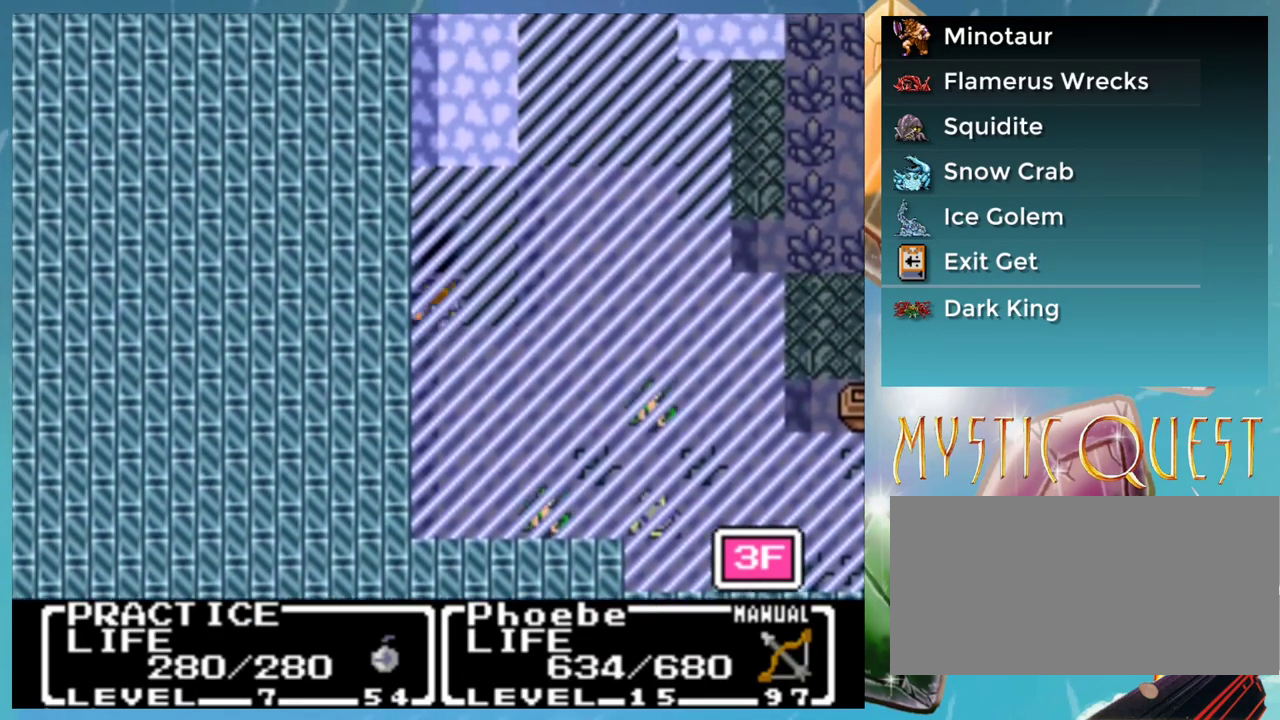
{"buttons": ["DPAD_UP"], "events": []}
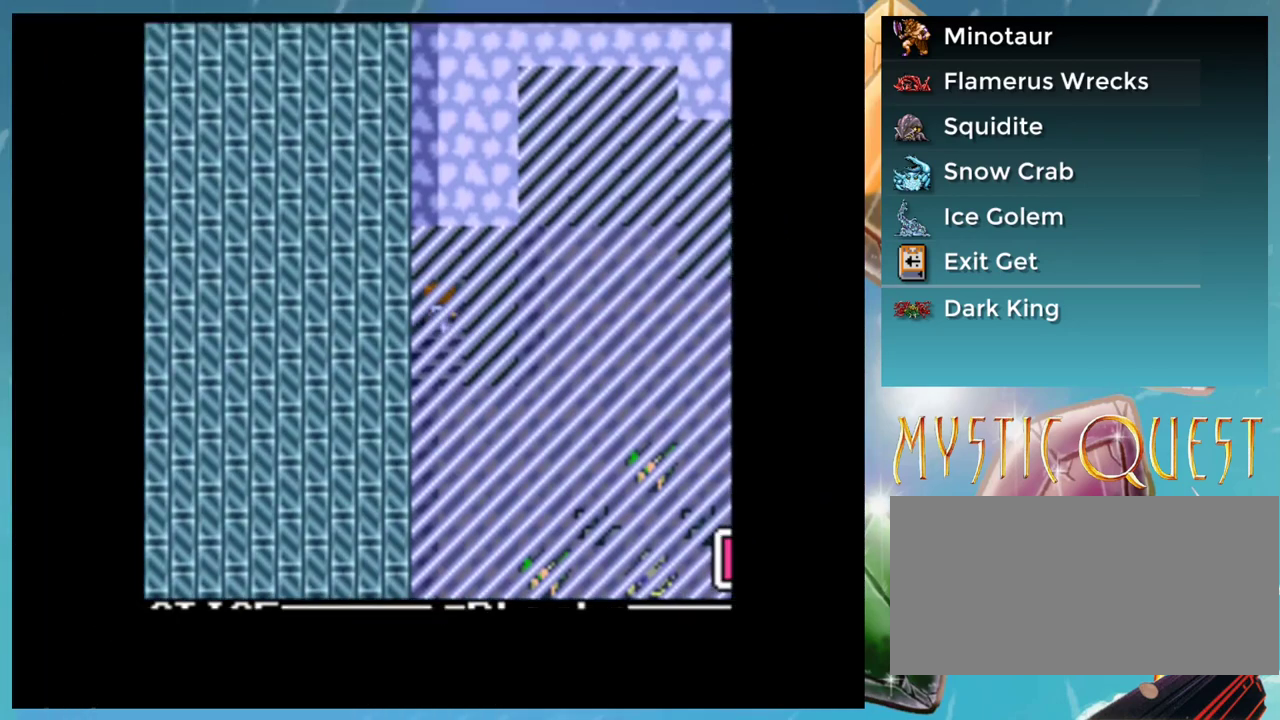
{"buttons": ["DPAD_UP"], "events": []}
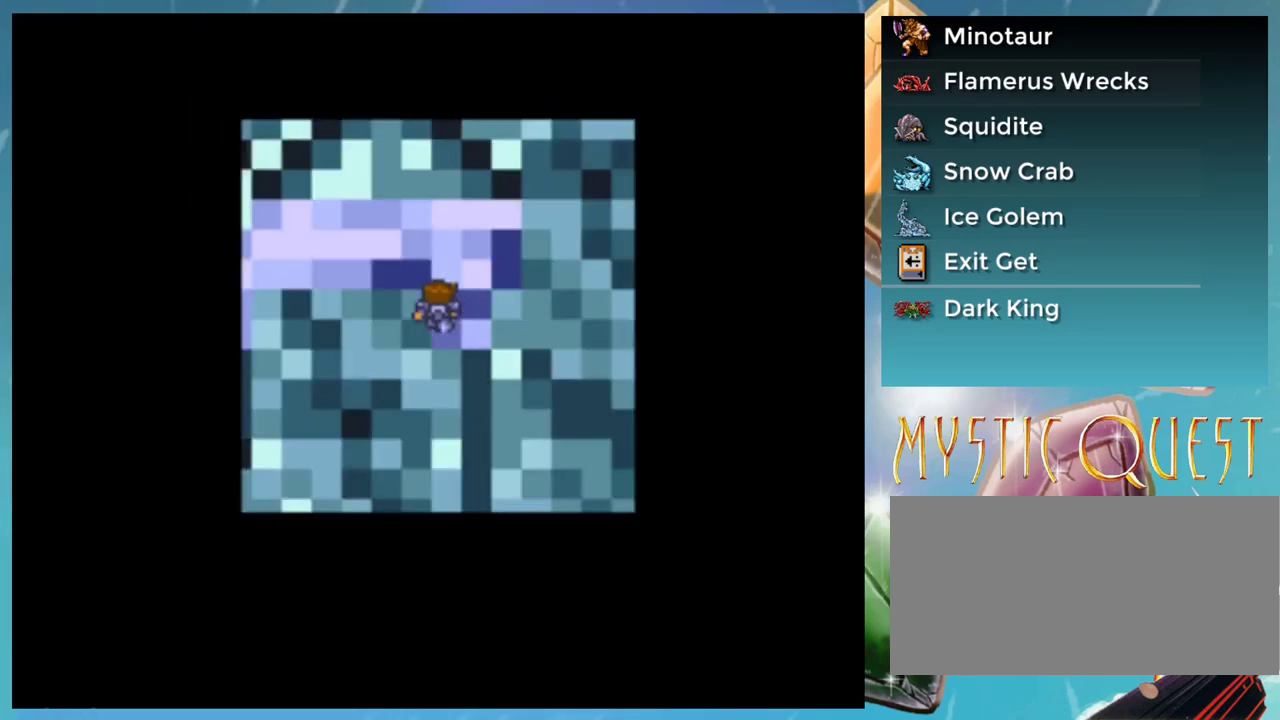
{"buttons": ["DPAD_UP"], "events": []}
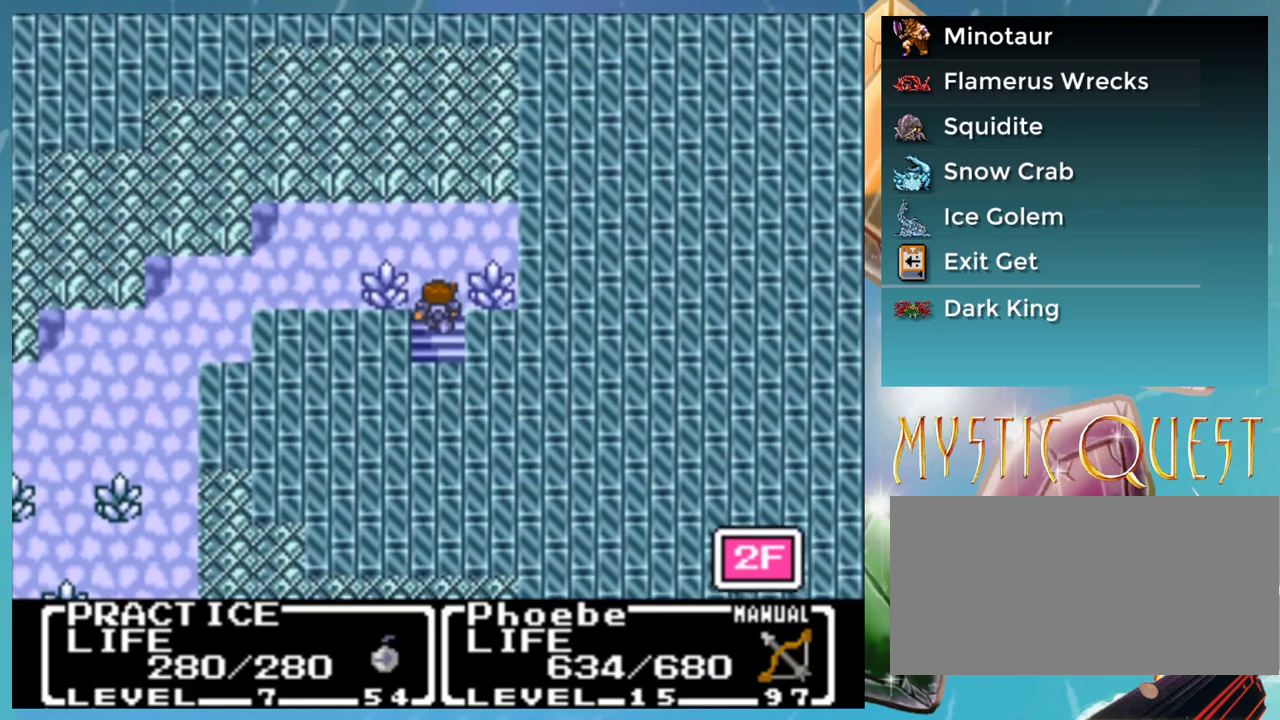
{"buttons": [], "events": [[367, "DPAD_UP", "up"]]}